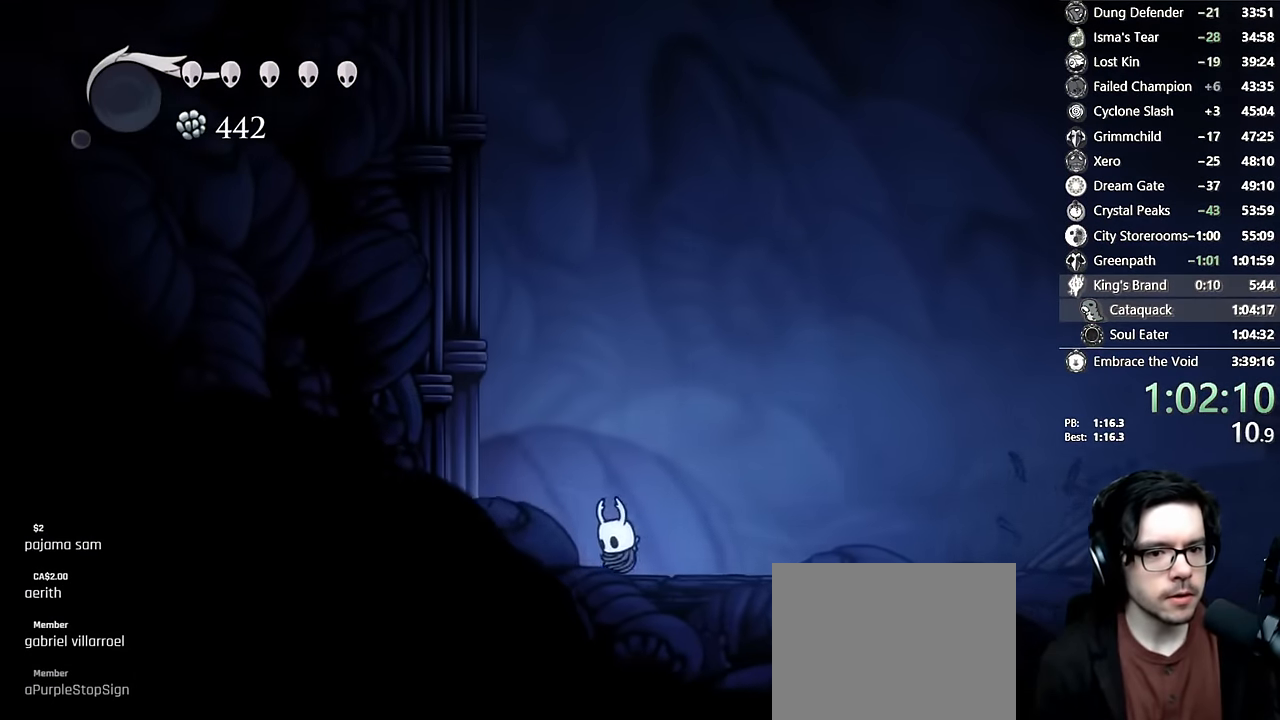
Gameplay with a controller (Xbox layout); each line is a JSON object with the inputs held at the frame after it (dt_ms = milliseconds from this image to that frame). "events" lists button and stick changes between this image and that frame as [ms after this image, input, new state], when the widget could be followed in between. Not read: L3 R3.
{"dt_ms": 500, "buttons": ["A", "DPAD_LEFT"], "left_stick": "center", "right_stick": "center", "events": [[34, "A", "up"], [184, "DPAD_LEFT", "down"], [334, "A", "down"]]}
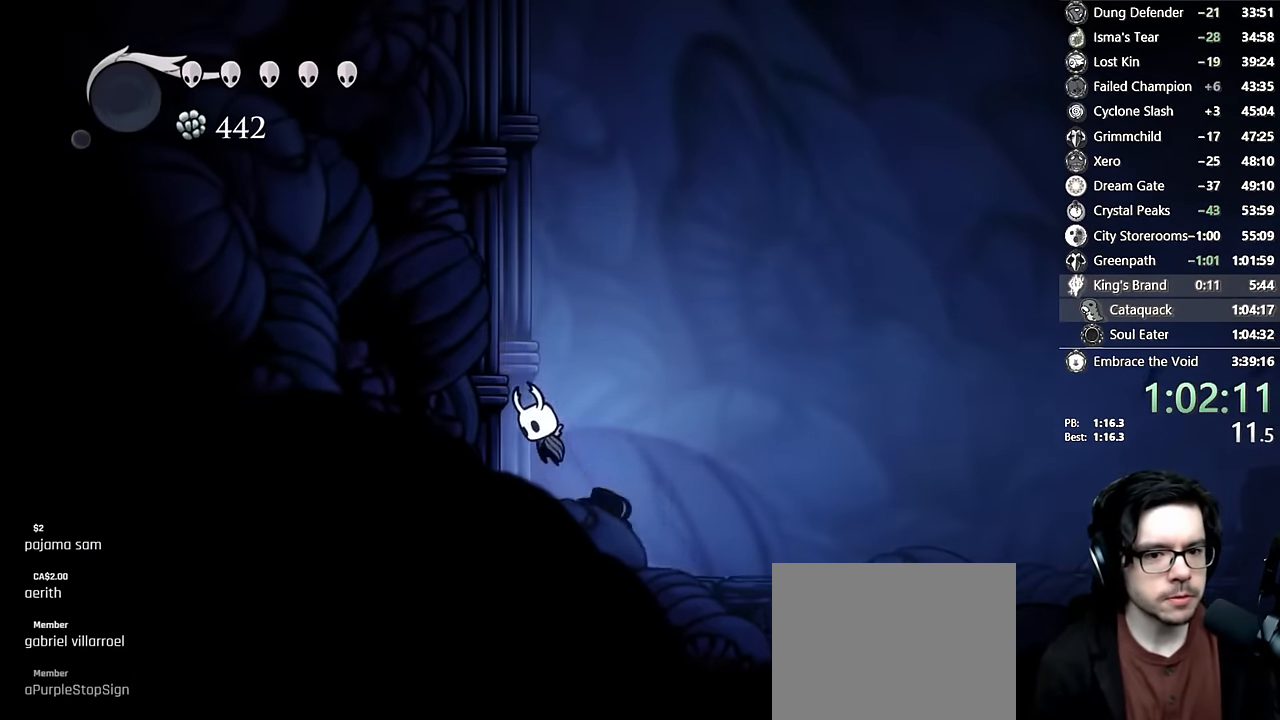
{"dt_ms": 500, "buttons": ["A", "DPAD_LEFT"], "left_stick": "center", "right_stick": "center", "events": [[117, "A", "up"], [150, "A", "down"], [417, "A", "up"], [467, "A", "down"]]}
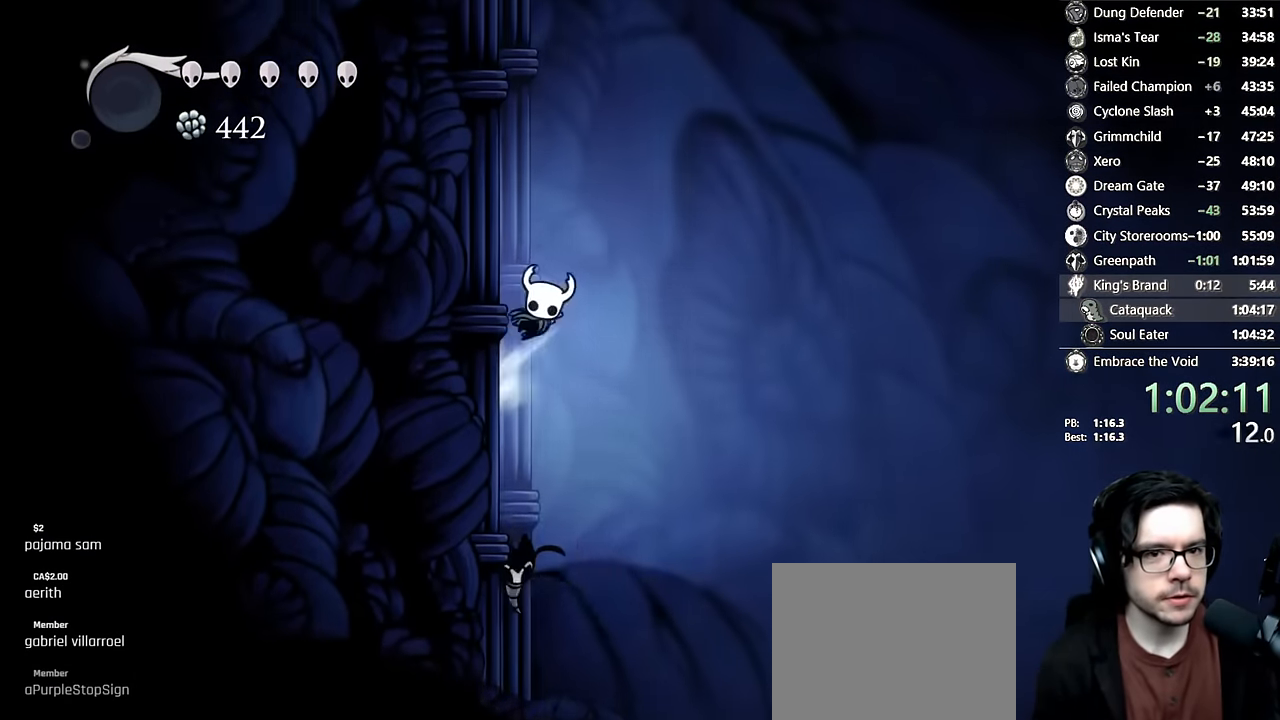
{"dt_ms": 500, "buttons": ["A", "DPAD_LEFT"], "left_stick": "center", "right_stick": "center", "events": [[234, "A", "up"], [284, "A", "down"]]}
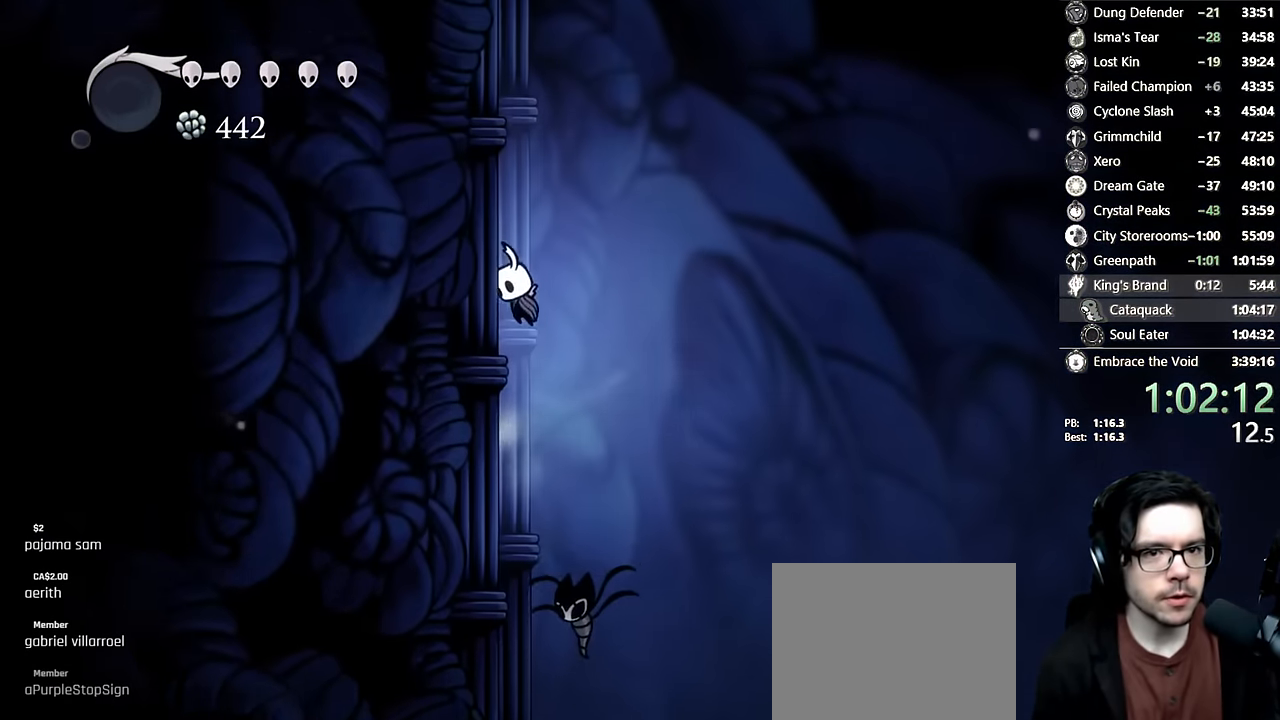
{"dt_ms": 500, "buttons": ["A", "DPAD_LEFT"], "left_stick": "center", "right_stick": "center", "events": [[67, "A", "up"], [117, "A", "down"], [400, "A", "up"], [434, "A", "down"]]}
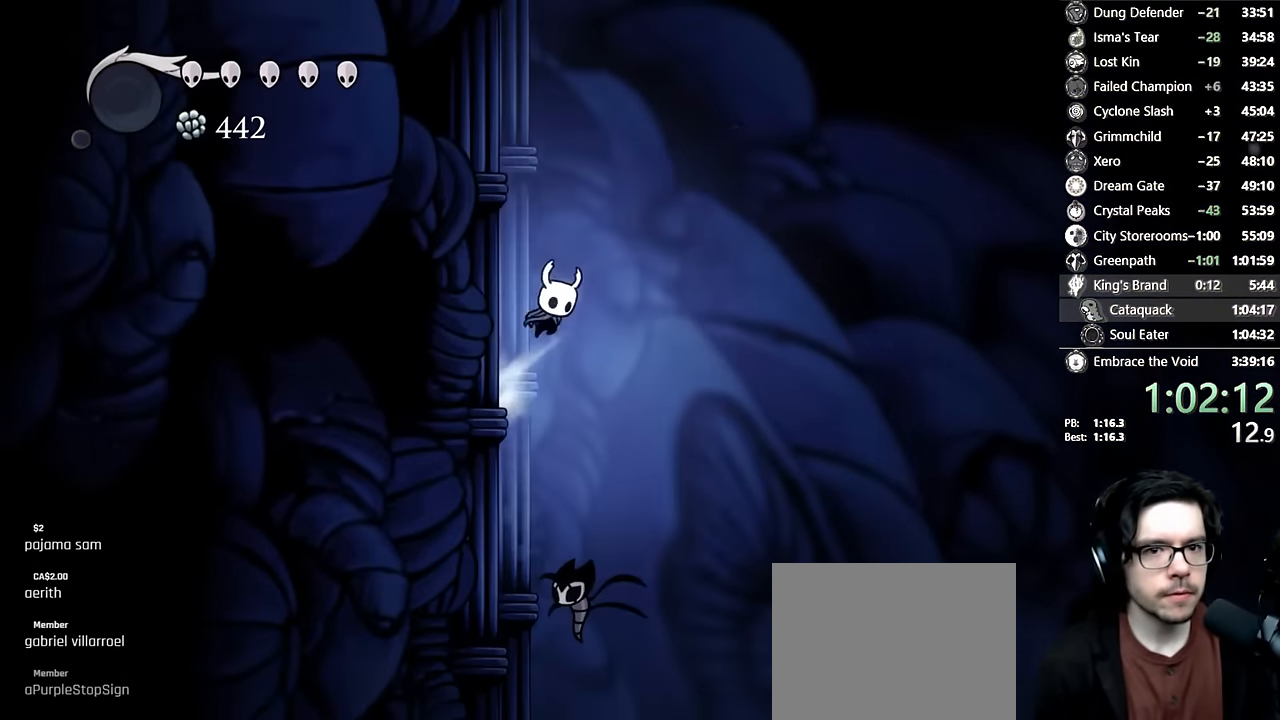
{"dt_ms": 500, "buttons": ["A"], "left_stick": "center", "right_stick": "center", "events": [[234, "A", "up"], [284, "A", "down"], [367, "DPAD_LEFT", "up"]]}
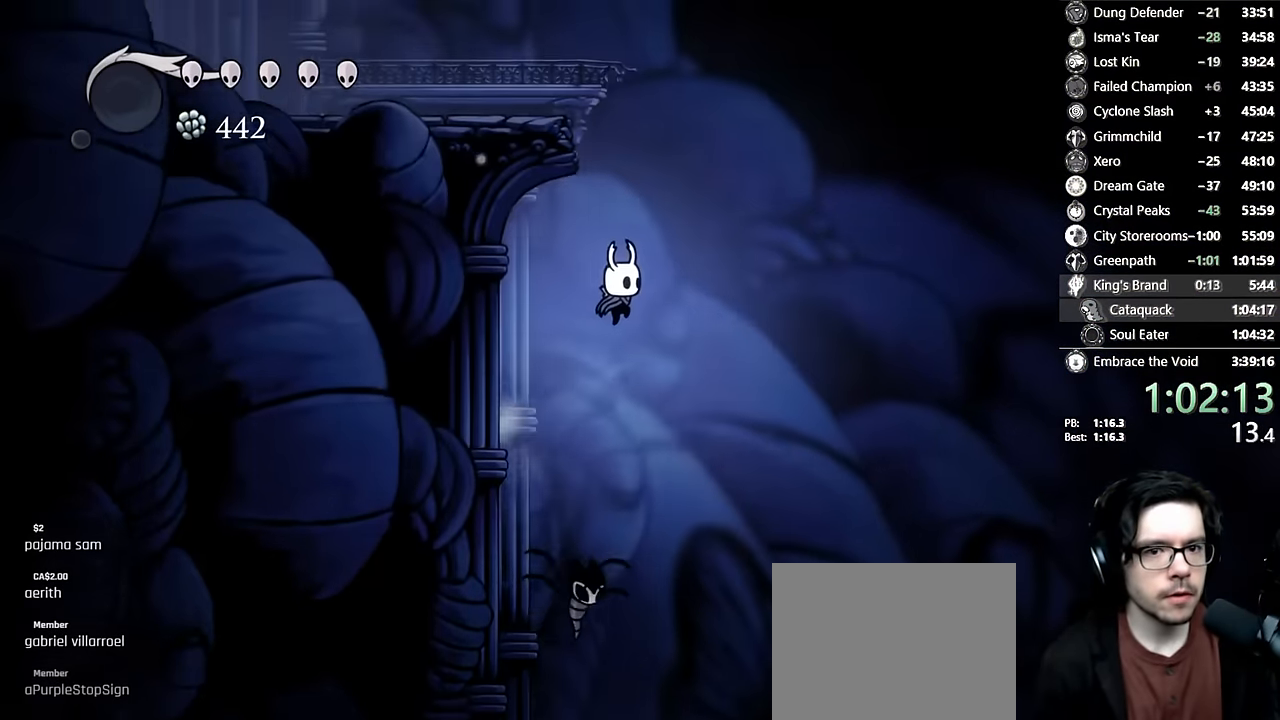
{"dt_ms": 500, "buttons": ["A", "R2", "DPAD_LEFT"], "left_stick": "center", "right_stick": "center", "events": [[84, "A", "up"], [134, "A", "down"], [367, "DPAD_LEFT", "down"], [484, "R2", "down"]]}
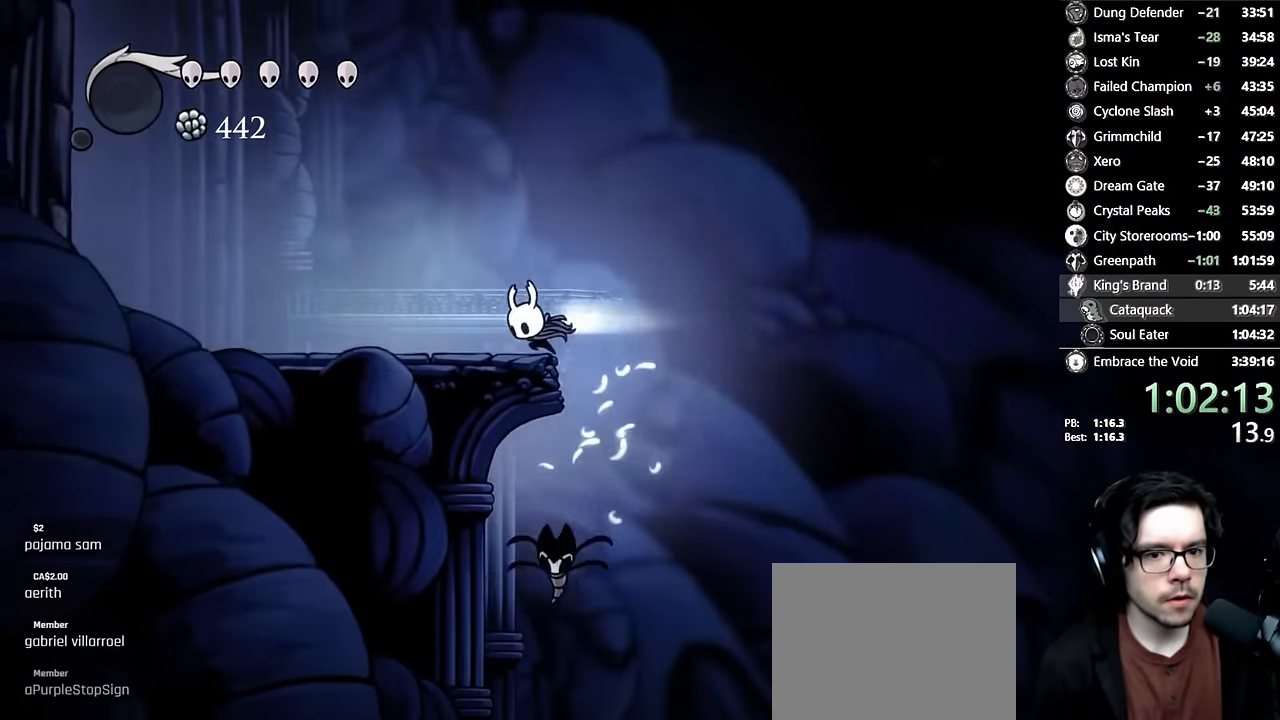
{"dt_ms": 500, "buttons": ["L2", "DPAD_LEFT"], "left_stick": "center", "right_stick": "center", "events": [[134, "A", "up"], [150, "R2", "up"], [367, "L2", "down"]]}
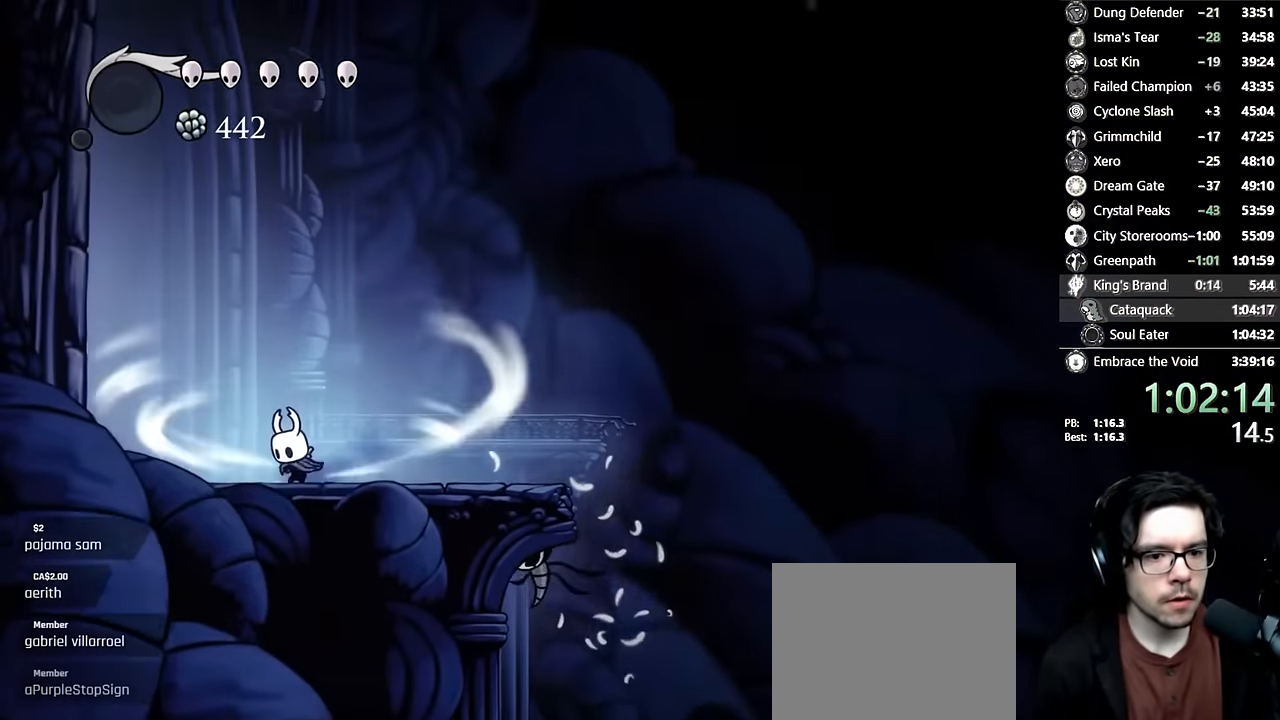
{"dt_ms": 500, "buttons": ["L2", "DPAD_LEFT"], "left_stick": "center", "right_stick": "center", "events": []}
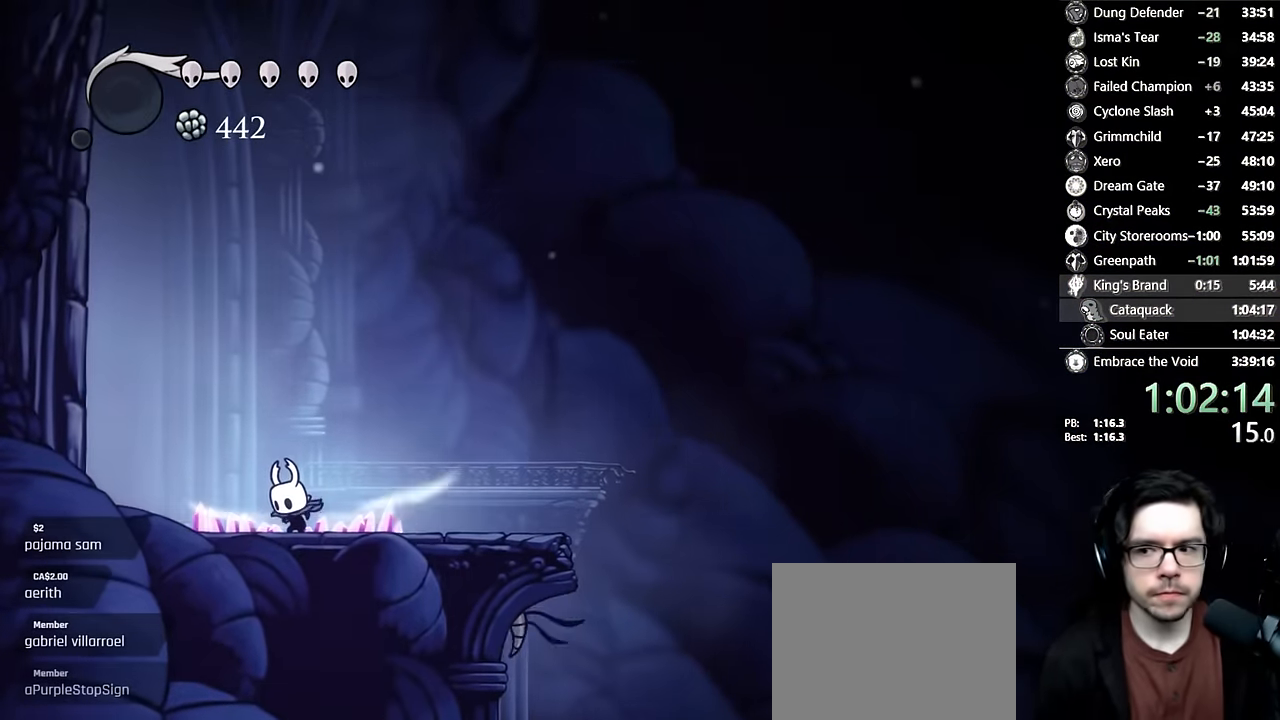
{"dt_ms": 500, "buttons": [], "left_stick": "center", "right_stick": "center", "events": [[184, "DPAD_LEFT", "up"], [184, "L2", "up"]]}
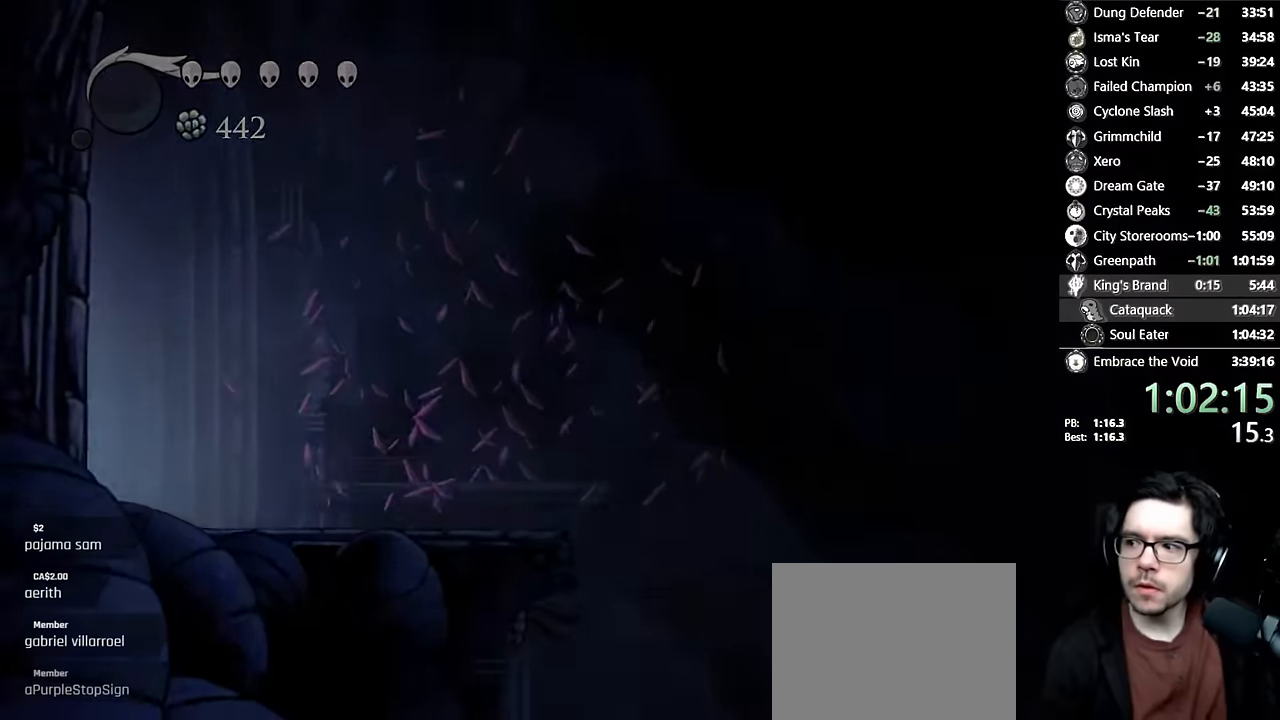
{"dt_ms": 500, "buttons": [], "left_stick": "center", "right_stick": "center", "events": []}
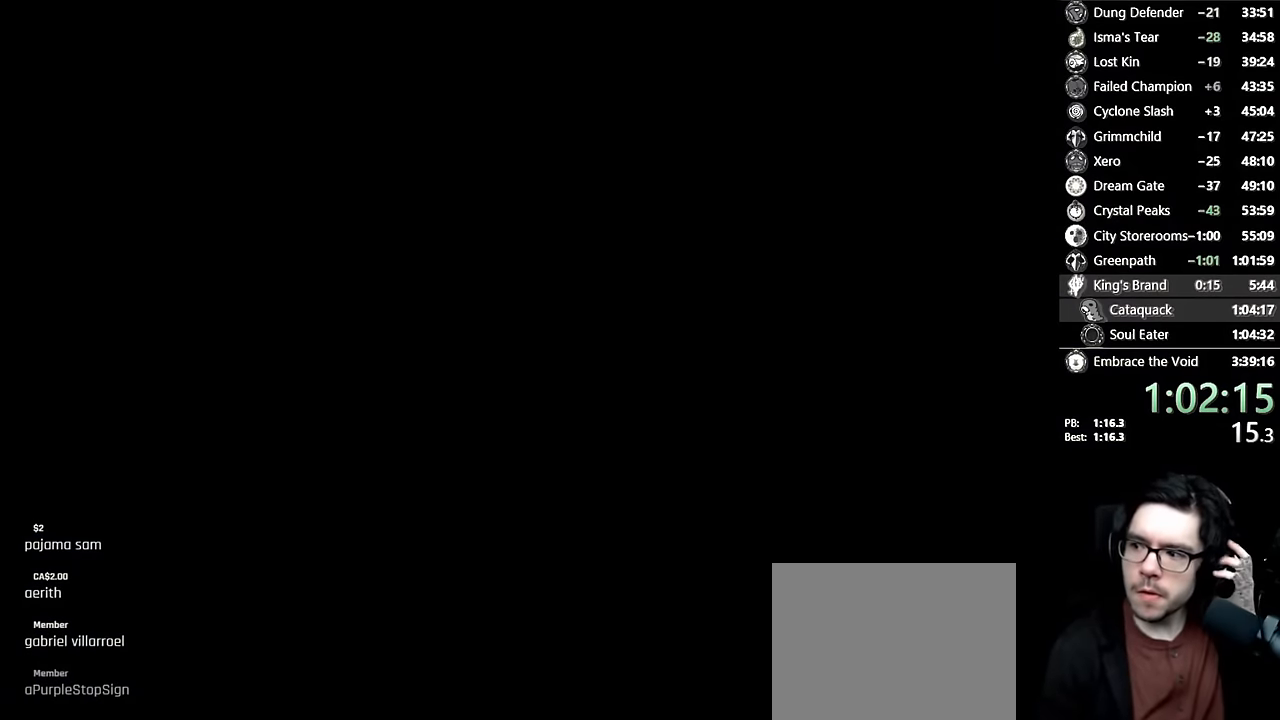
{"dt_ms": 500, "buttons": [], "left_stick": "center", "right_stick": "center", "events": []}
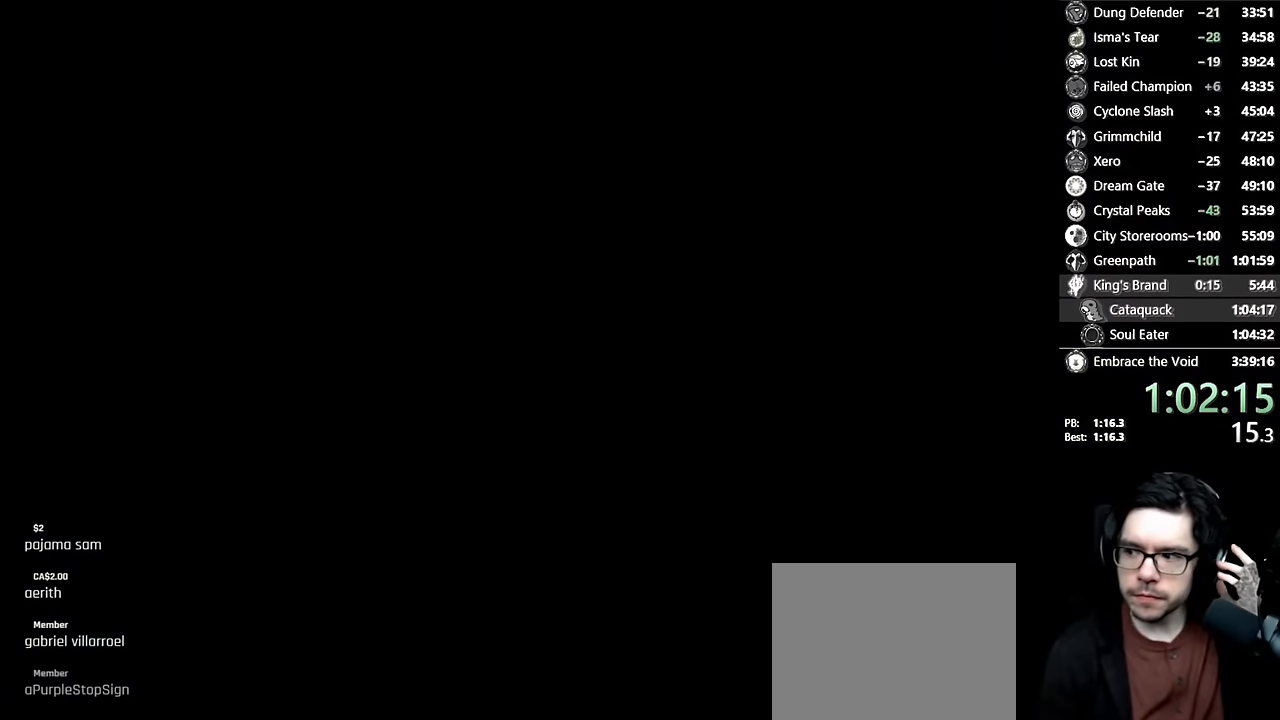
{"dt_ms": 500, "buttons": [], "left_stick": "center", "right_stick": "center", "events": []}
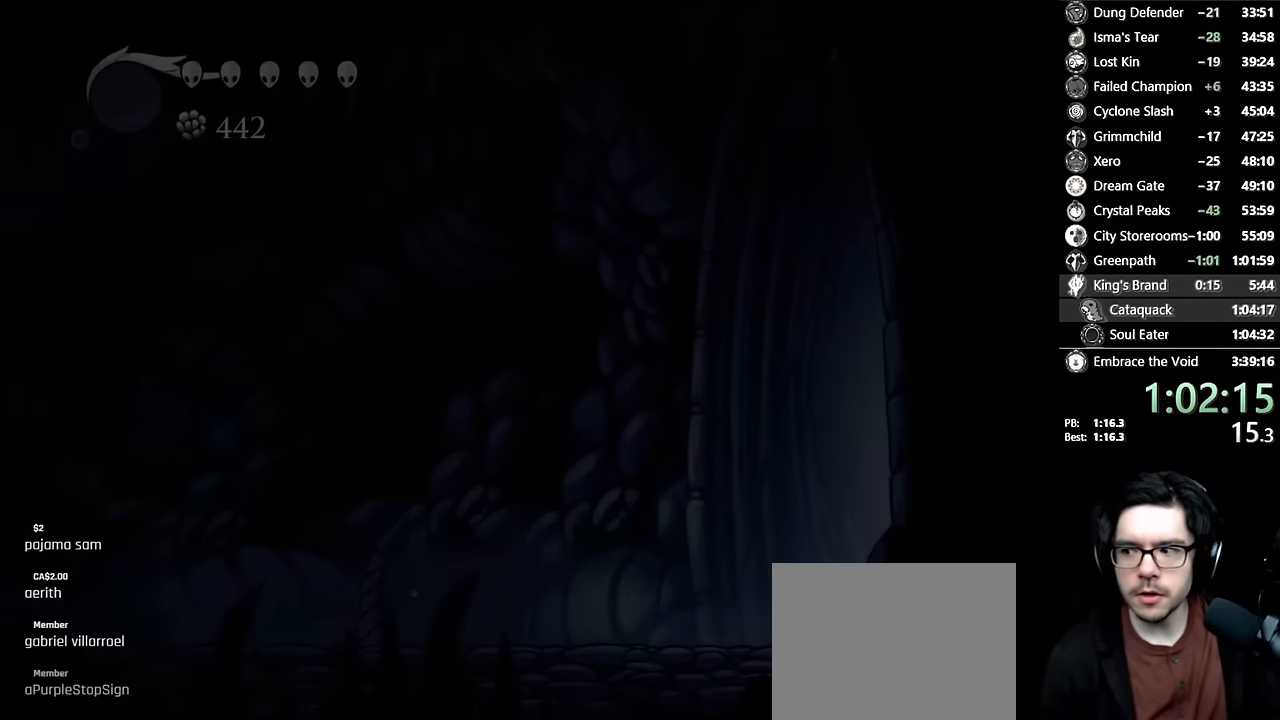
{"dt_ms": 500, "buttons": [], "left_stick": "center", "right_stick": "center", "events": []}
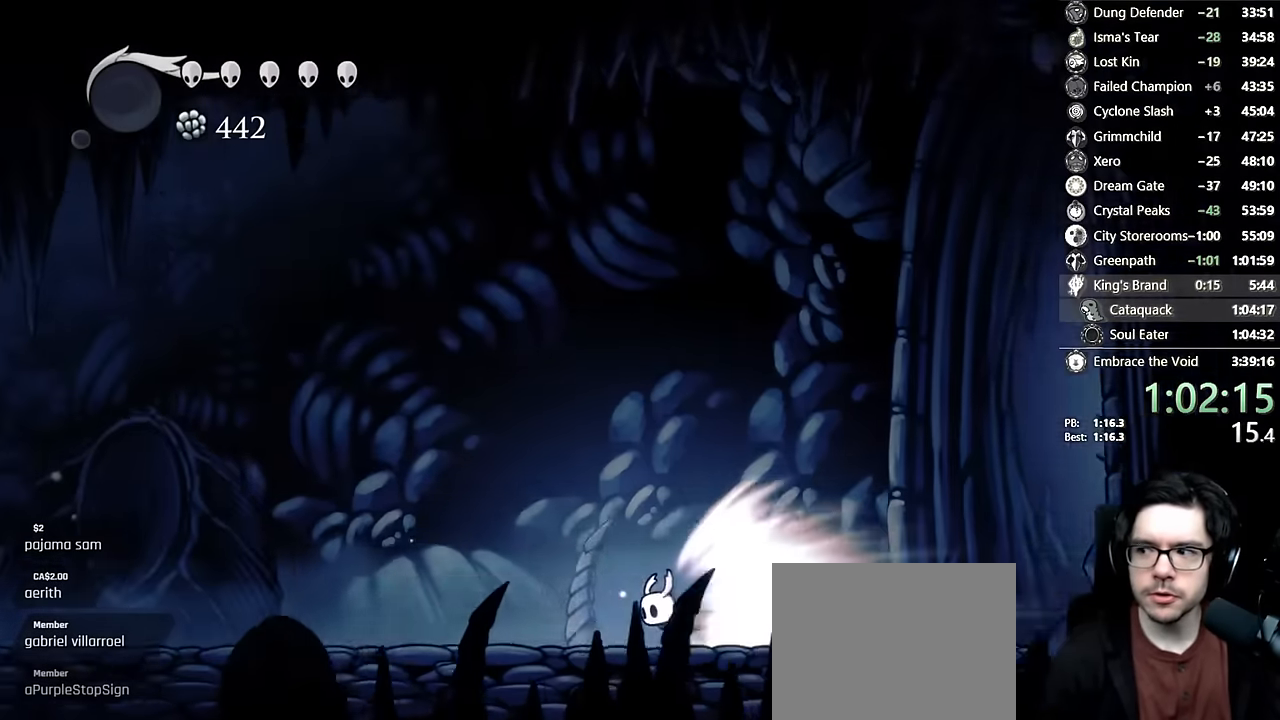
{"dt_ms": 1000, "buttons": [], "left_stick": "center", "right_stick": "center"}
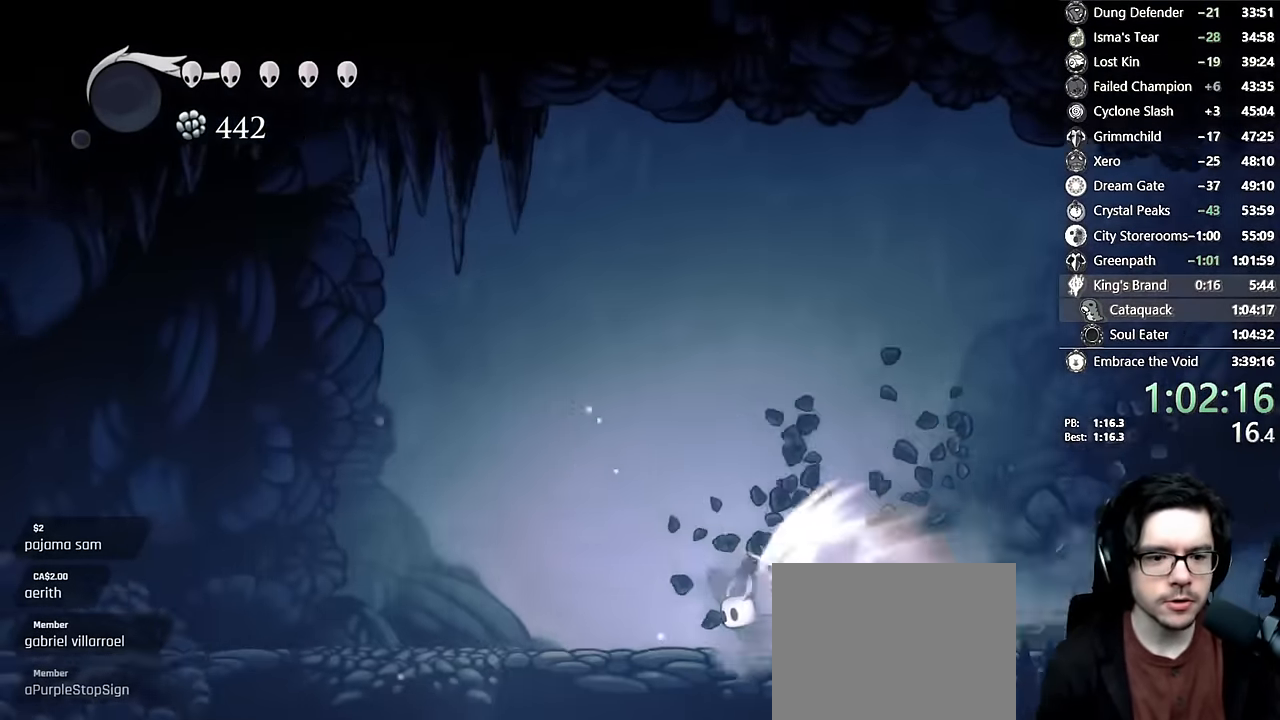
{"dt_ms": 500, "buttons": [], "left_stick": "center", "right_stick": "center"}
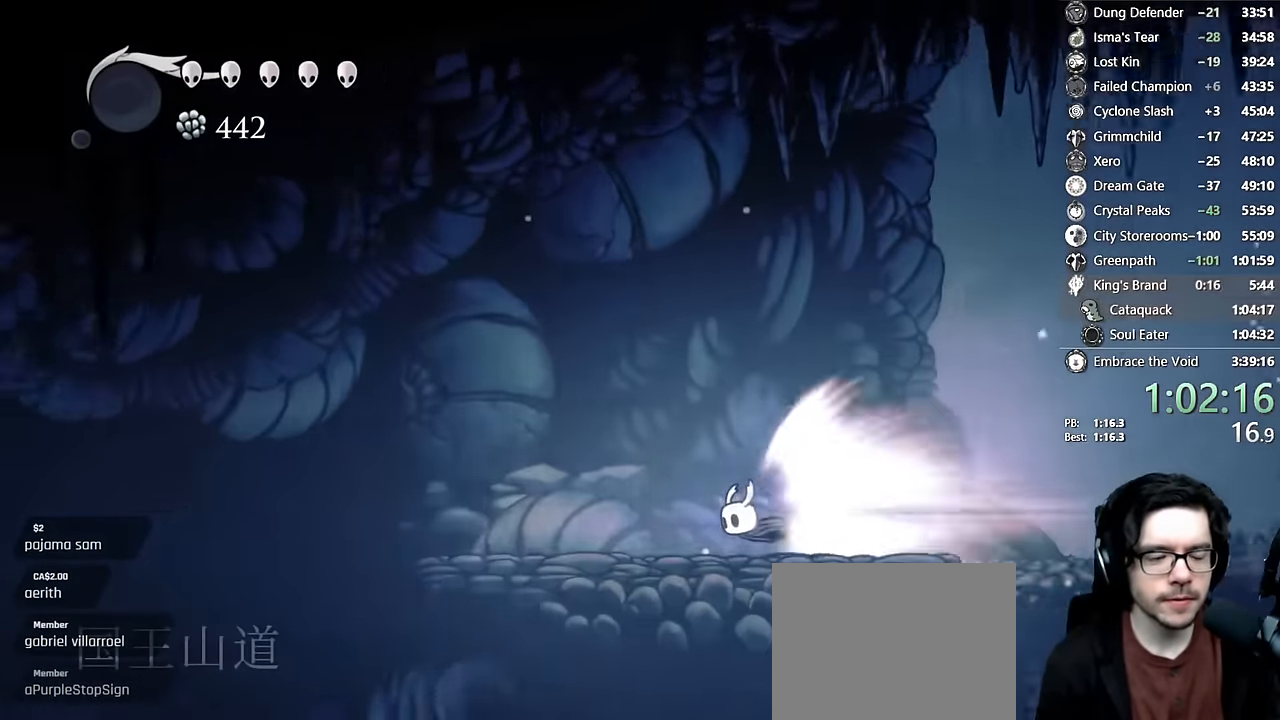
{"dt_ms": 500, "buttons": [], "left_stick": "center", "right_stick": "center"}
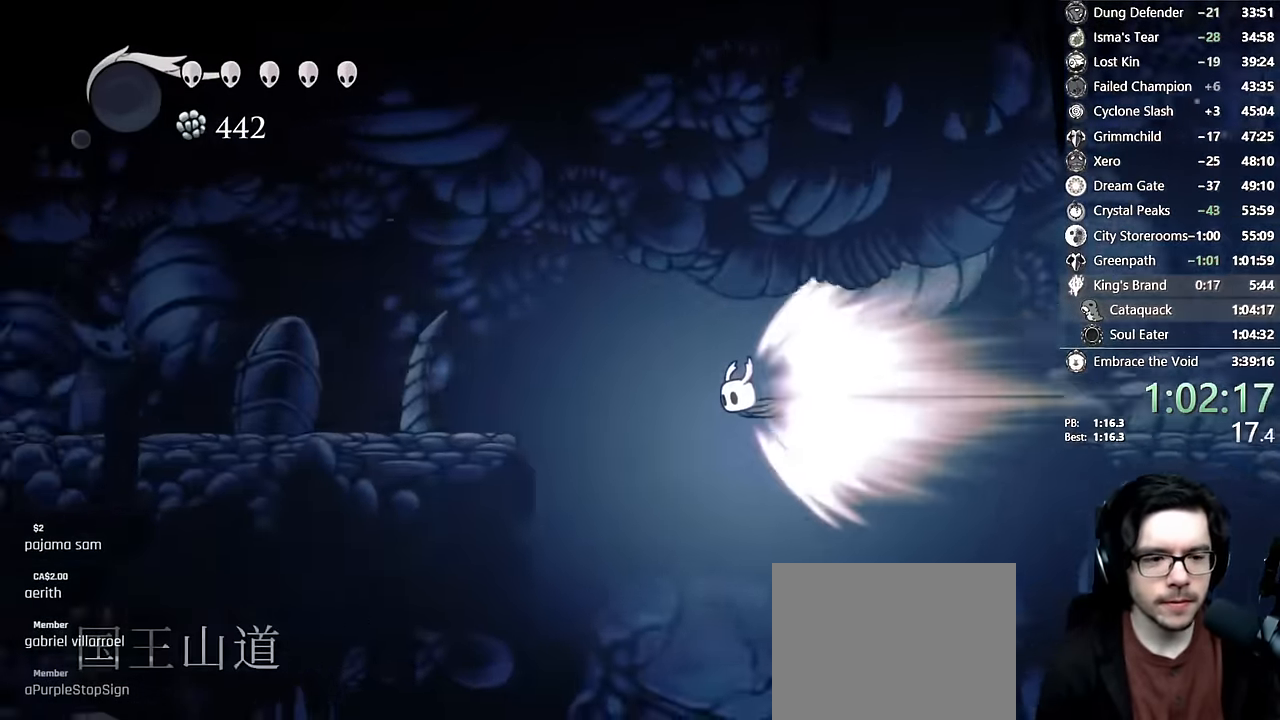
{"dt_ms": 500, "buttons": [], "left_stick": "center", "right_stick": "center", "events": []}
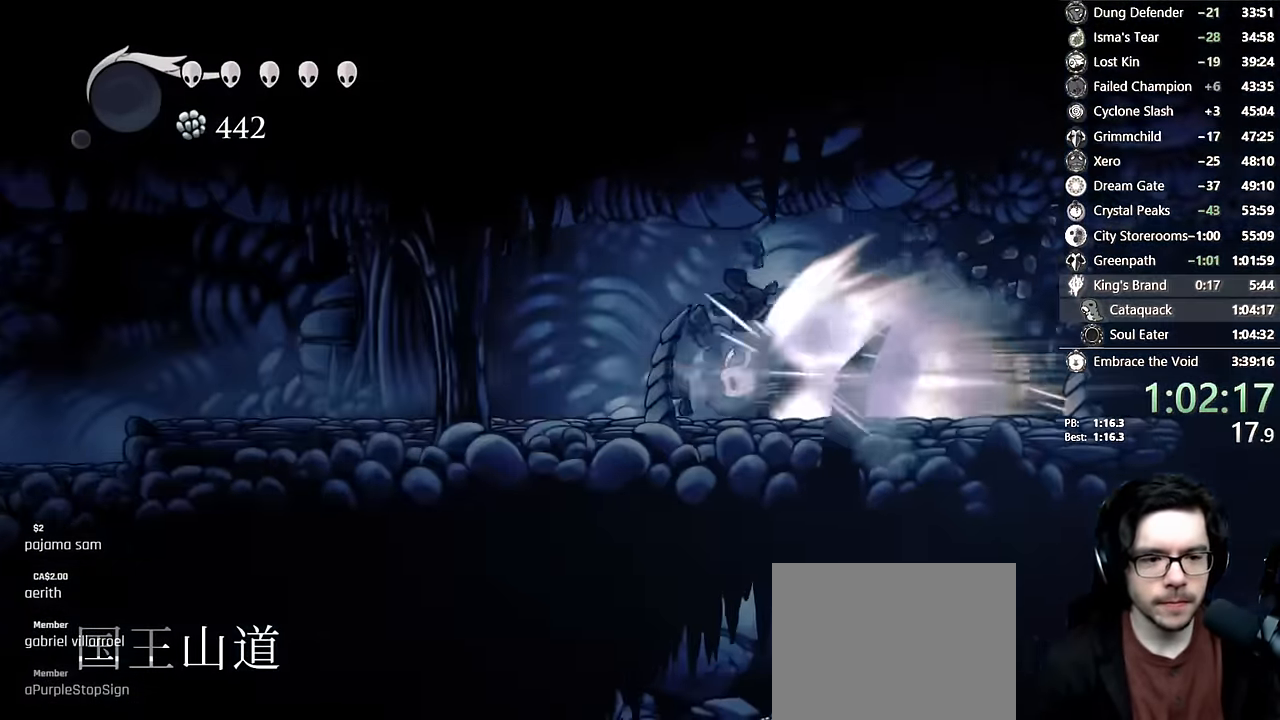
{"dt_ms": 500, "buttons": [], "left_stick": "center", "right_stick": "center", "events": []}
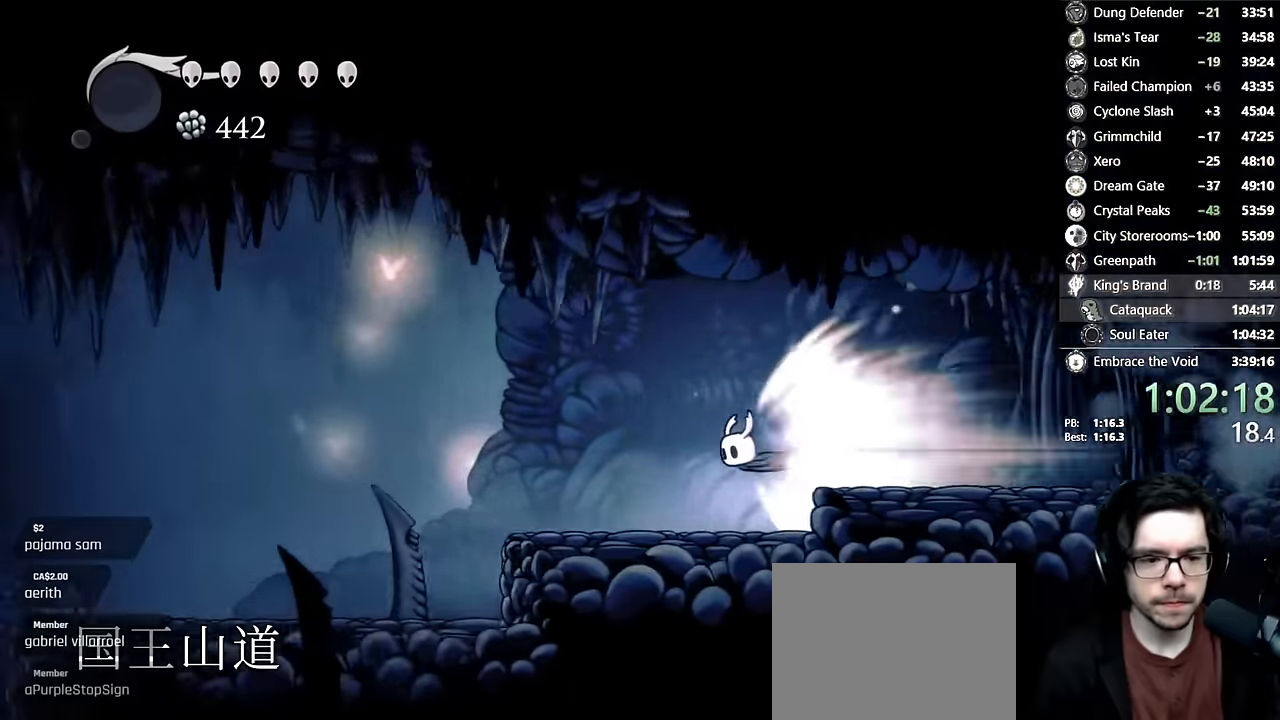
{"dt_ms": 1000, "buttons": ["DPAD_DOWN", "DPAD_RIGHT"], "left_stick": "center", "right_stick": "center"}
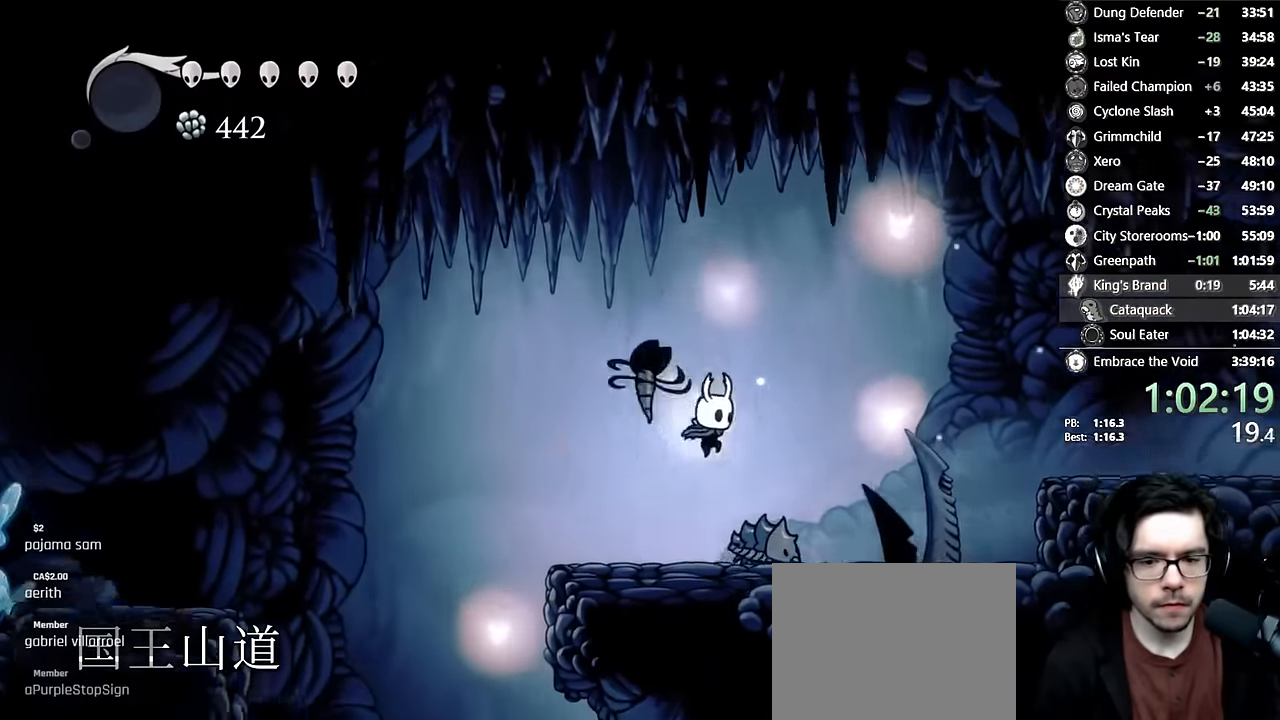
{"dt_ms": 500, "buttons": ["DPAD_LEFT"], "left_stick": "center", "right_stick": "center", "events": [[33, "DPAD_RIGHT", "up"], [33, "X", "down"], [83, "DPAD_LEFT", "down"], [200, "DPAD_DOWN", "up"], [200, "X", "up"]]}
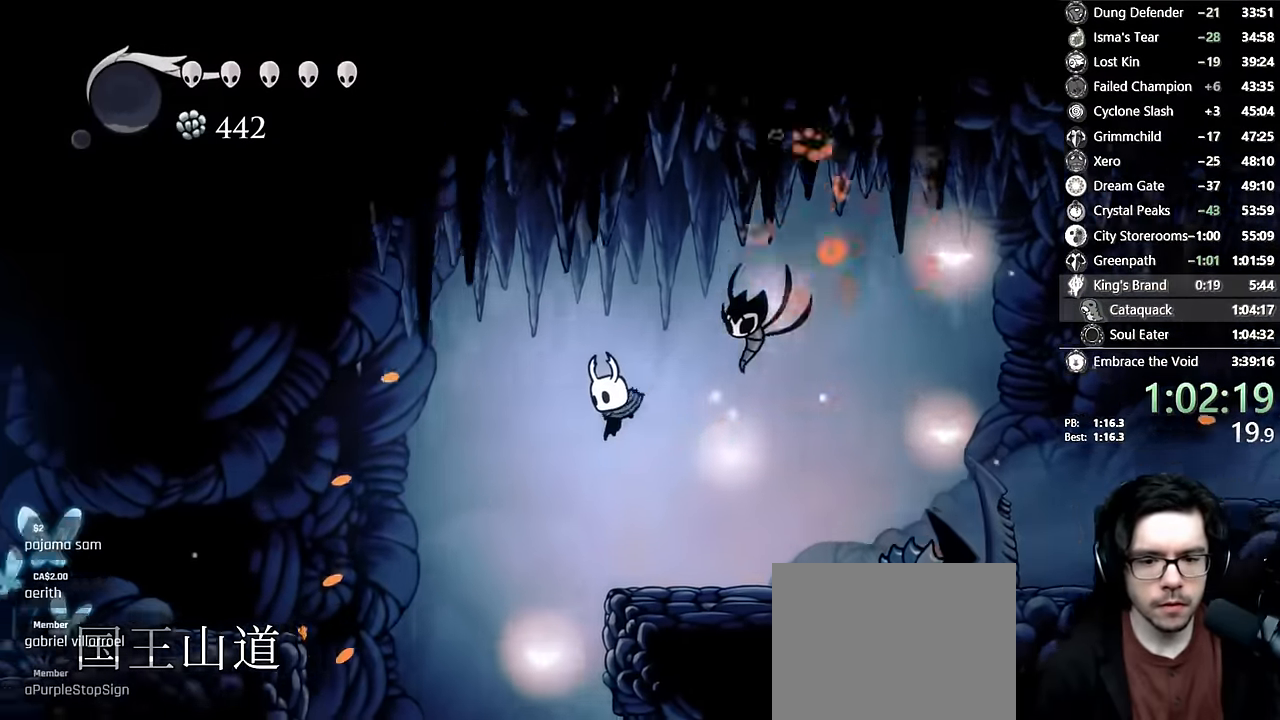
{"dt_ms": 500, "buttons": ["DPAD_RIGHT"], "left_stick": "center", "right_stick": "center", "events": [[217, "DPAD_LEFT", "up"], [283, "DPAD_RIGHT", "down"]]}
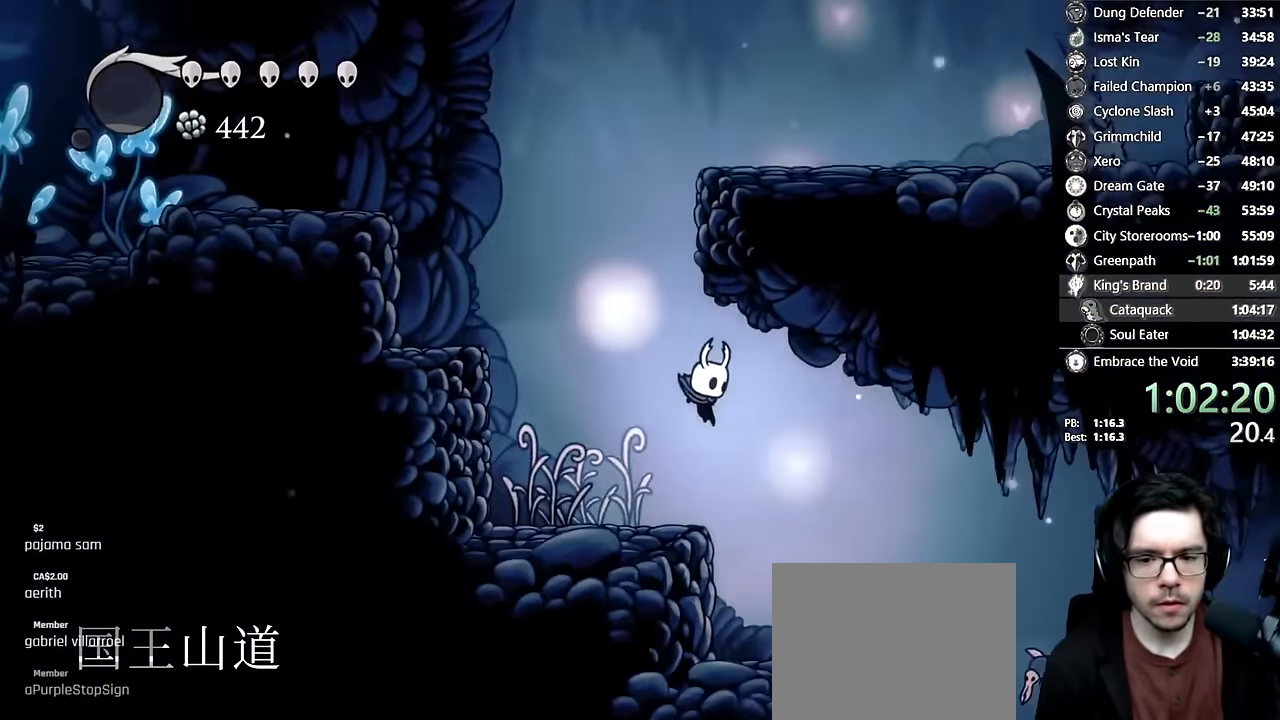
{"dt_ms": 500, "buttons": ["DPAD_DOWN", "DPAD_RIGHT"], "left_stick": "center", "right_stick": "center", "events": [[150, "R2", "down"], [333, "R2", "up"], [383, "DPAD_DOWN", "down"]]}
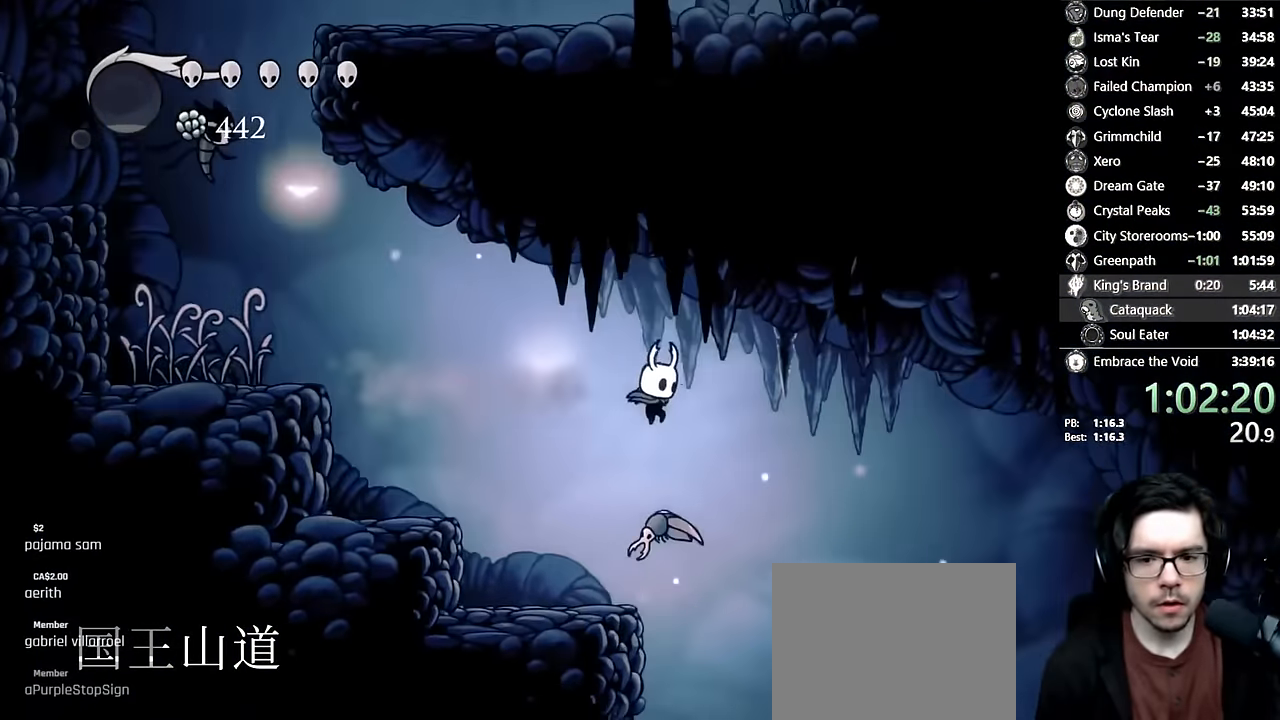
{"dt_ms": 500, "buttons": [], "left_stick": "center", "right_stick": "center", "events": [[50, "X", "down"], [233, "X", "up"], [300, "DPAD_DOWN", "up"], [500, "DPAD_RIGHT", "up"]]}
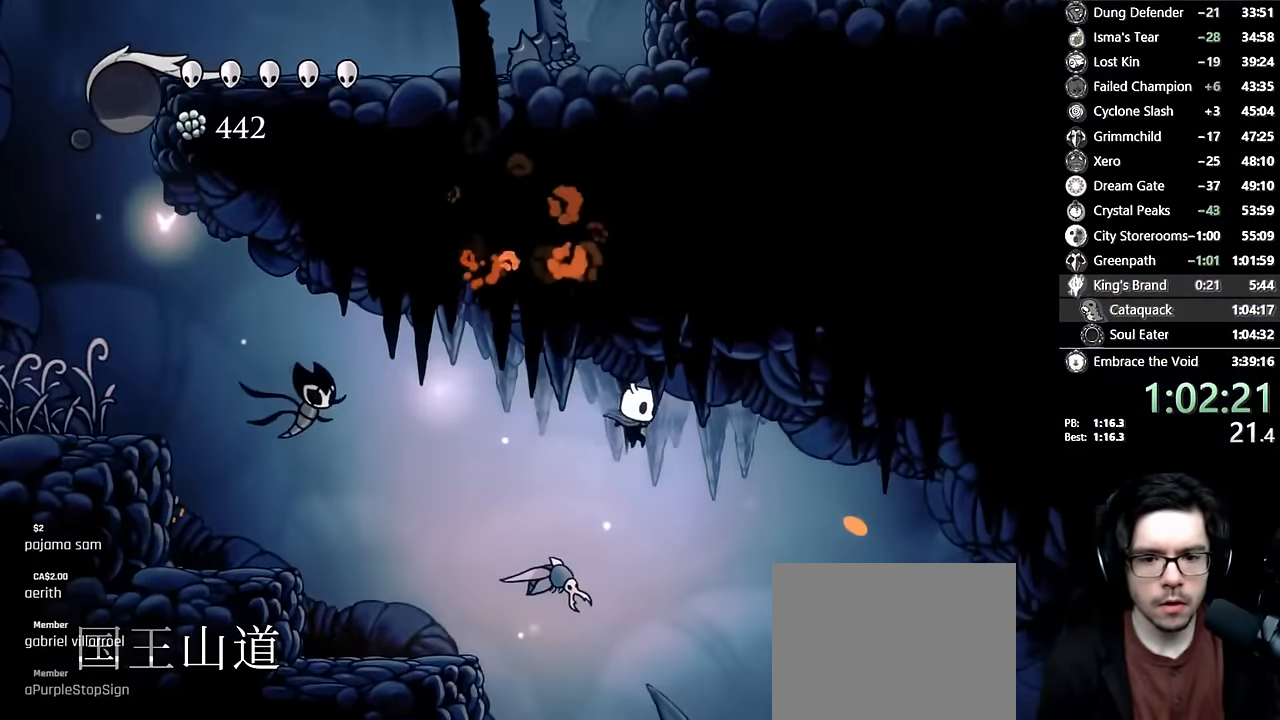
{"dt_ms": 500, "buttons": ["DPAD_RIGHT"], "left_stick": "center", "right_stick": "center", "events": [[33, "DPAD_LEFT", "down"], [100, "DPAD_LEFT", "up"], [100, "X", "down"], [117, "DPAD_DOWN", "down"], [117, "DPAD_RIGHT", "down"], [133, "DPAD_DOWN", "up"], [333, "X", "up"]]}
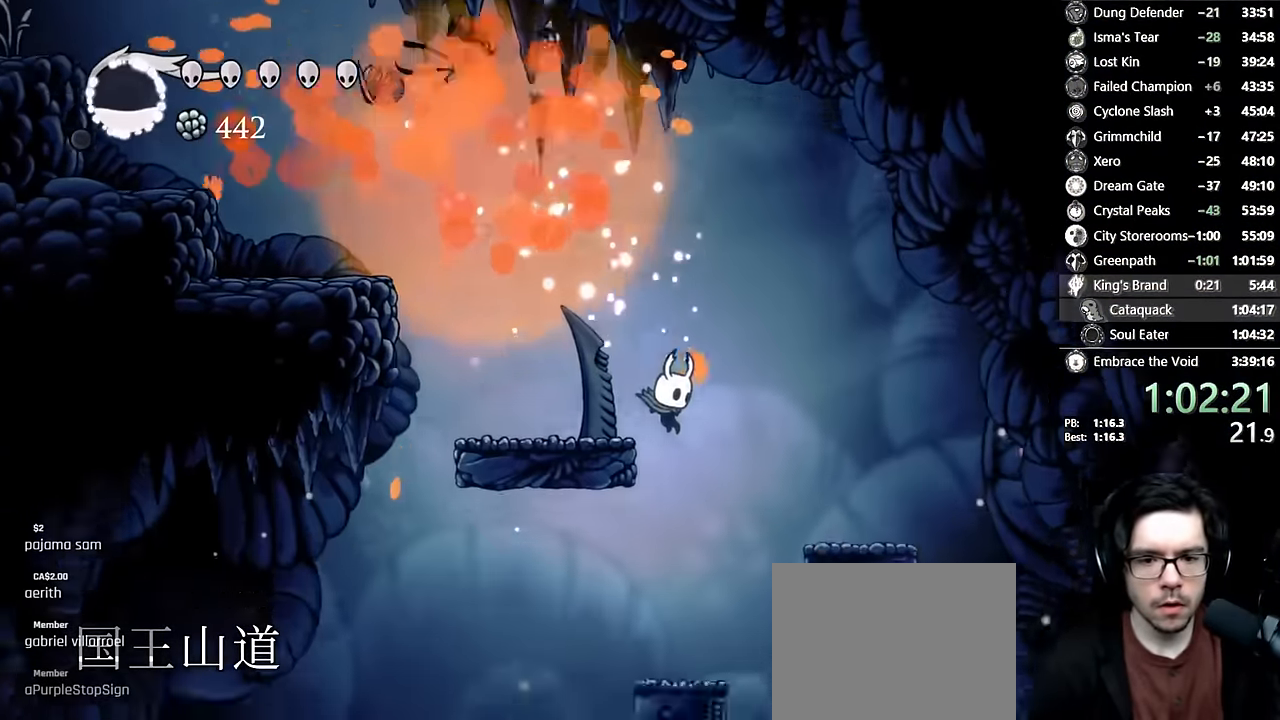
{"dt_ms": 1000, "buttons": ["DPAD_RIGHT"], "left_stick": "center", "right_stick": "center"}
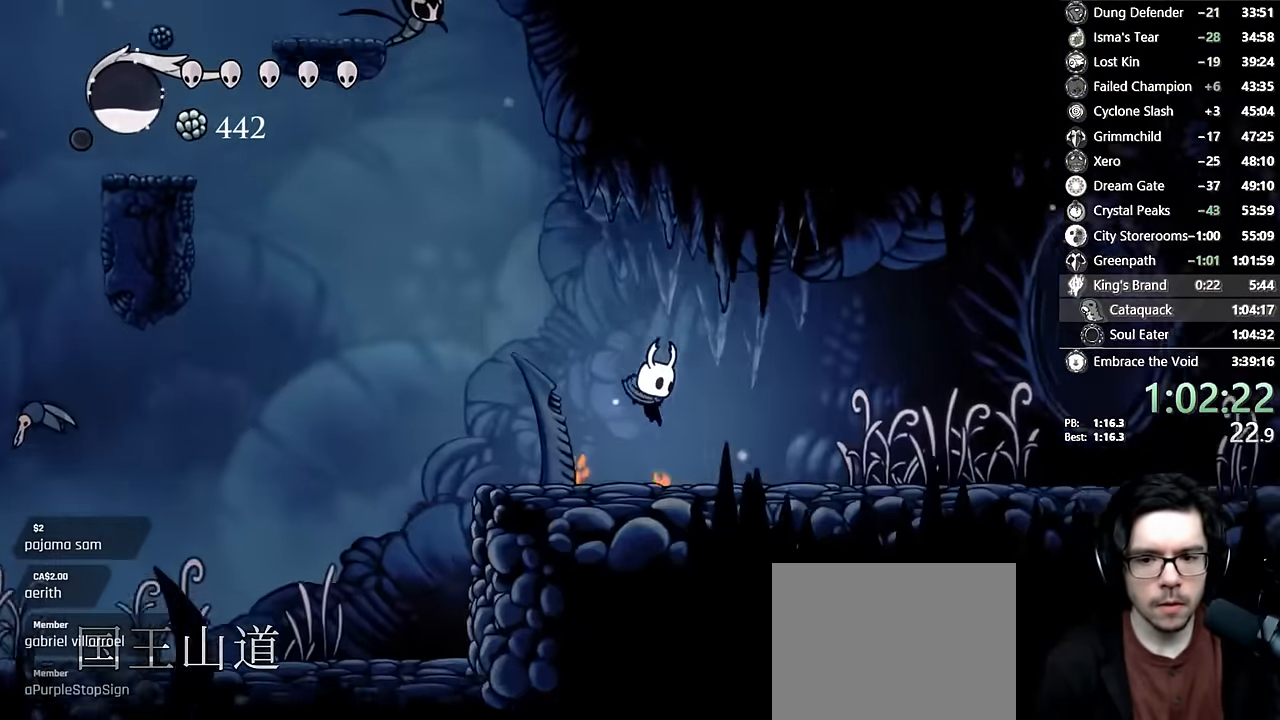
{"dt_ms": 500, "buttons": ["DPAD_RIGHT"], "left_stick": "center", "right_stick": "center", "events": [[67, "R2", "down"], [333, "R2", "up"]]}
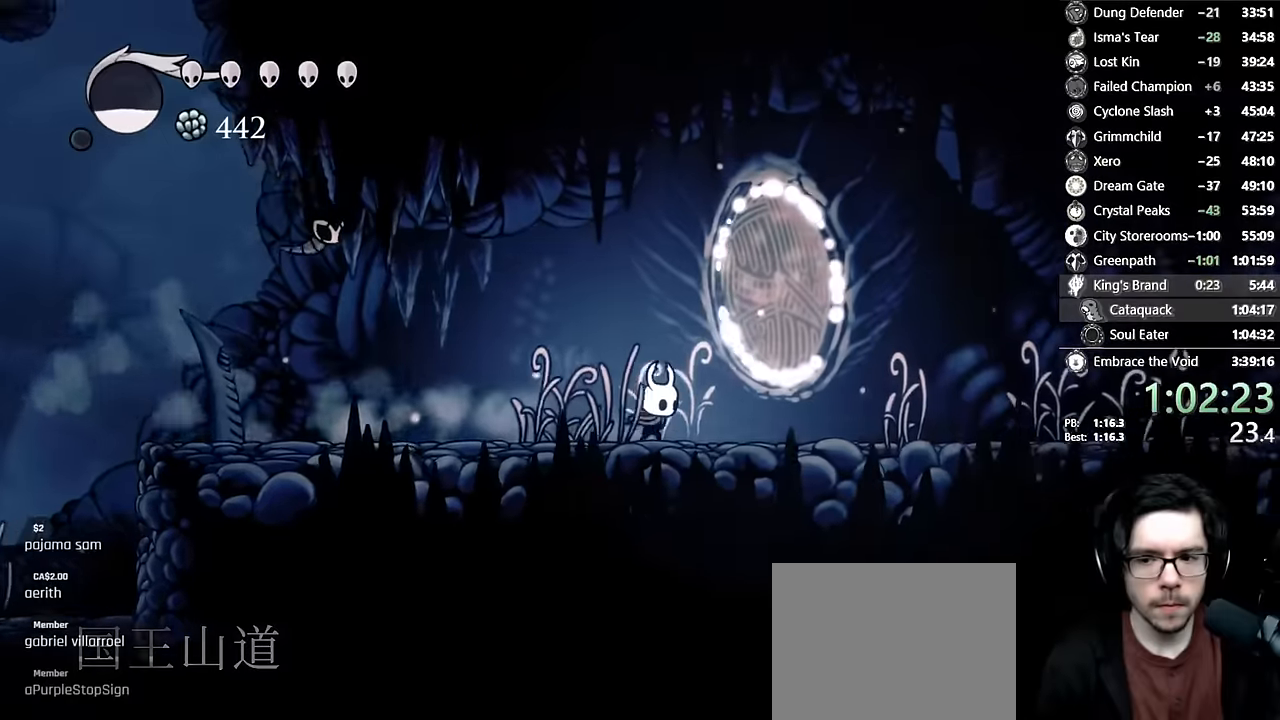
{"dt_ms": 500, "buttons": ["DPAD_RIGHT"], "left_stick": "center", "right_stick": "center", "events": [[117, "R2", "down"], [467, "R2", "up"]]}
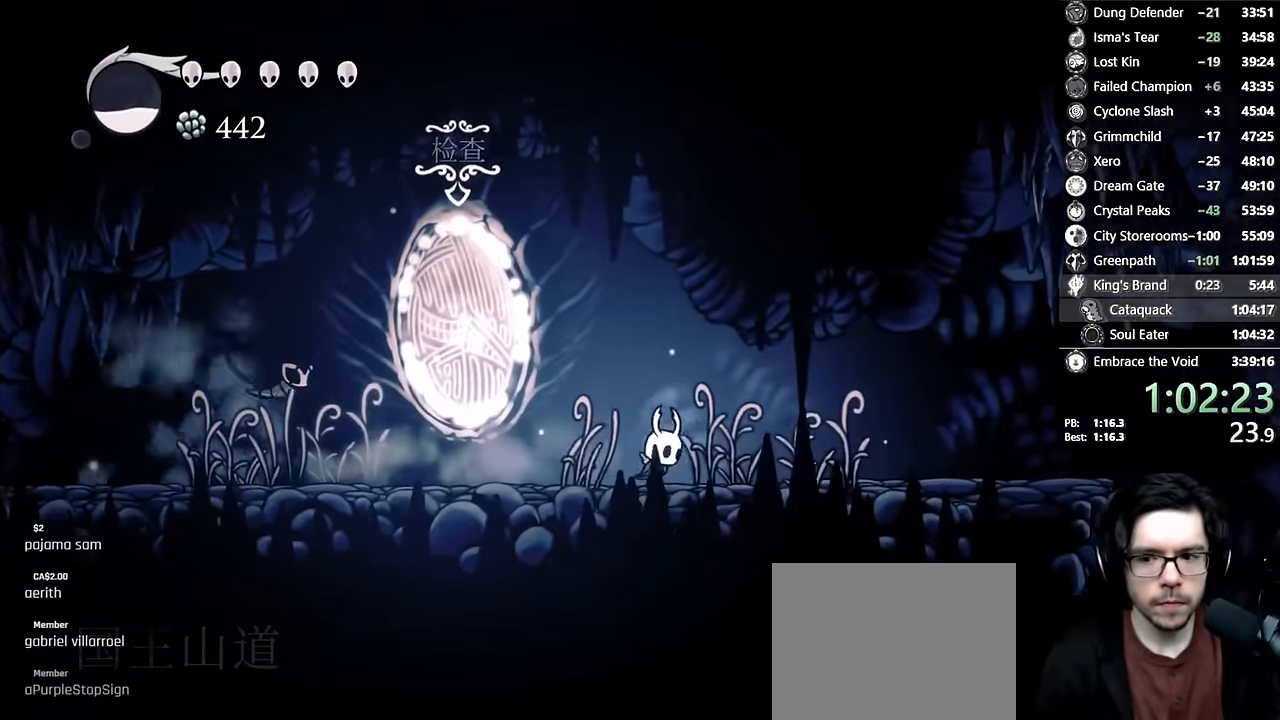
{"dt_ms": 500, "buttons": ["R2", "DPAD_RIGHT"], "left_stick": "center", "right_stick": "center", "events": [[233, "R2", "down"]]}
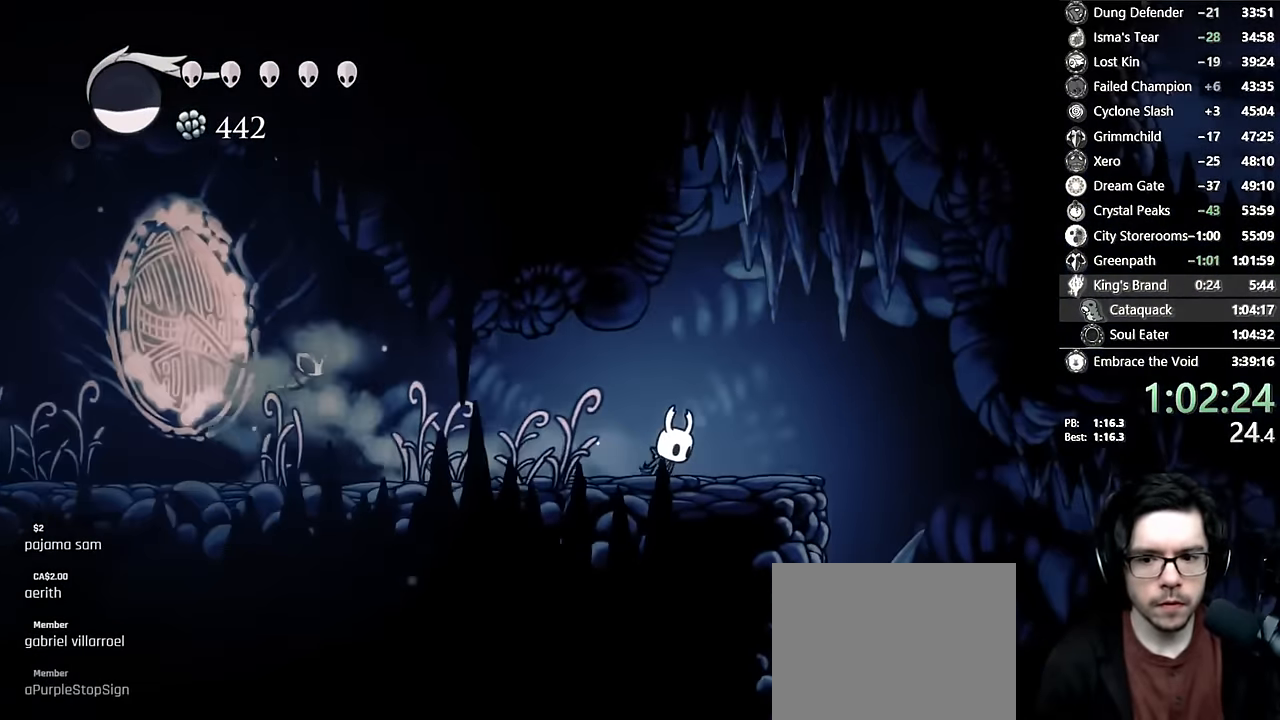
{"dt_ms": 500, "buttons": ["R2", "DPAD_RIGHT"], "left_stick": "center", "right_stick": "center", "events": [[50, "R2", "up"], [83, "DPAD_RIGHT", "up"], [317, "R2", "down"], [333, "DPAD_RIGHT", "down"]]}
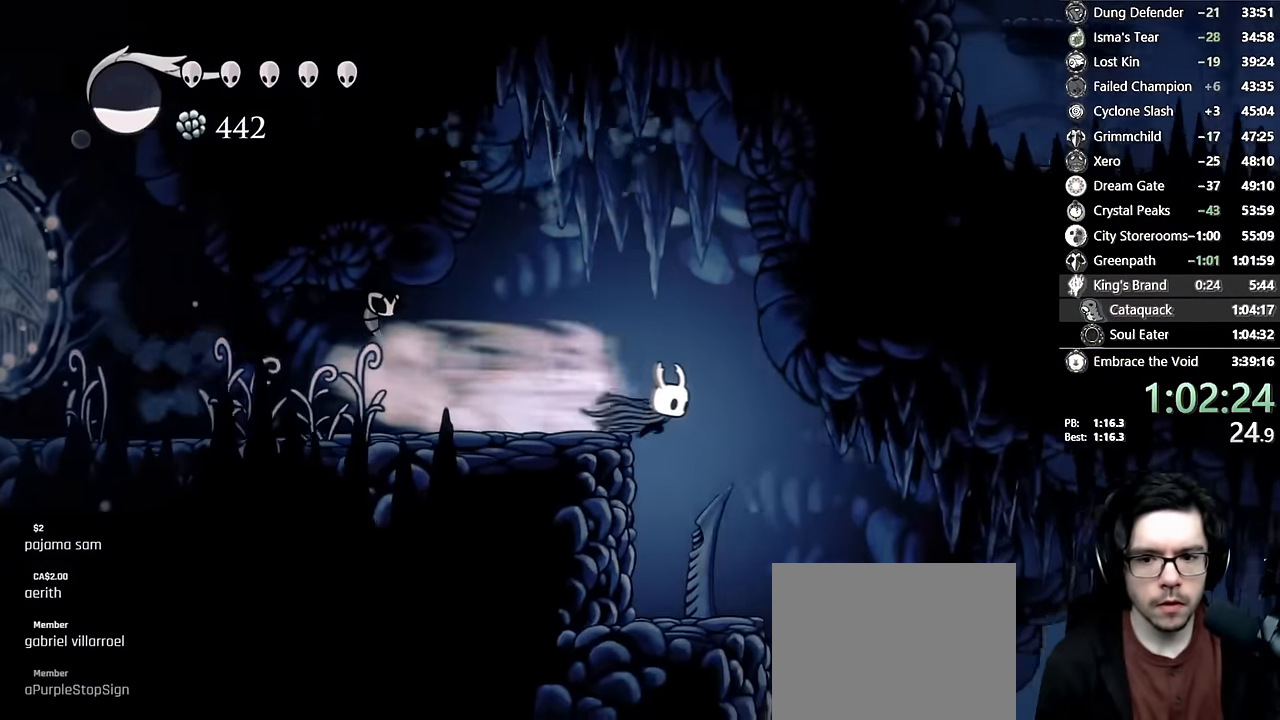
{"dt_ms": 500, "buttons": ["DPAD_RIGHT"], "left_stick": "center", "right_stick": "center", "events": [[83, "R2", "up"]]}